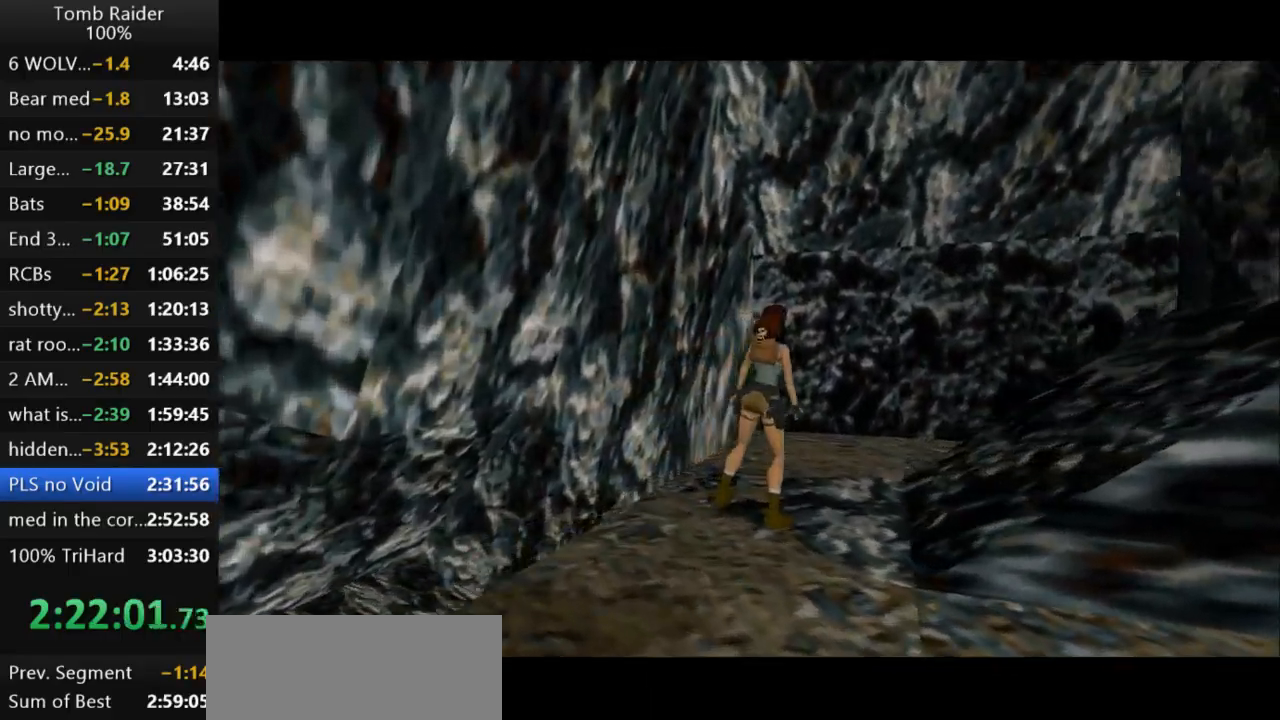
Gameplay with keyboard; each line is a JSON object with the keys held at the frame after it. "events" lists presses ("down") and releases ("up") of "action", "action2", "down", "guns", "inv", "jump", "left", "look", "lstep", "right", "roll", "roll2", "rstep", "up" and "walk" between this image and that frame as [ms after this image, input, new state], when the widget could be followed in between. No other keys are recorded. Mouse input is not recorded. Key names are as the overlay labels them; some are game actions (e.g. jump) rather than physical keys.
{"keys": ["right"], "events": []}
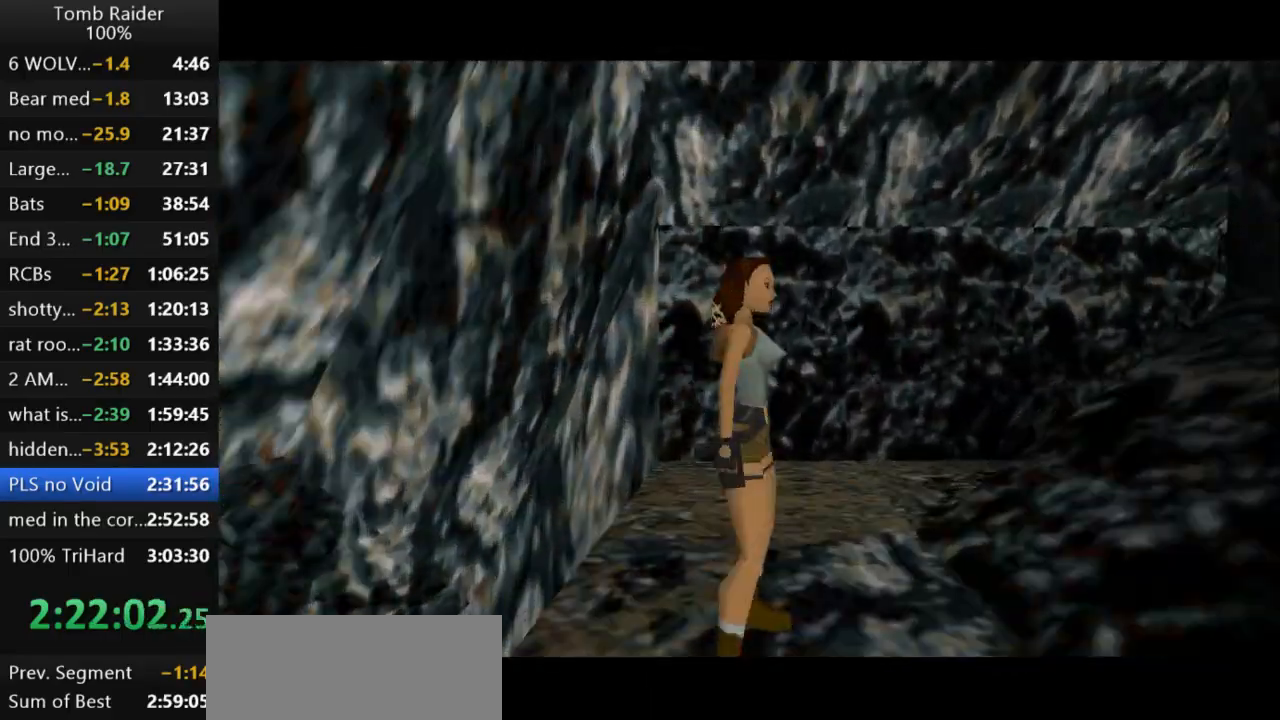
{"keys": ["left"], "events": [[33, "right", "up"], [100, "down", "down"], [300, "down", "up"], [333, "left", "down"]]}
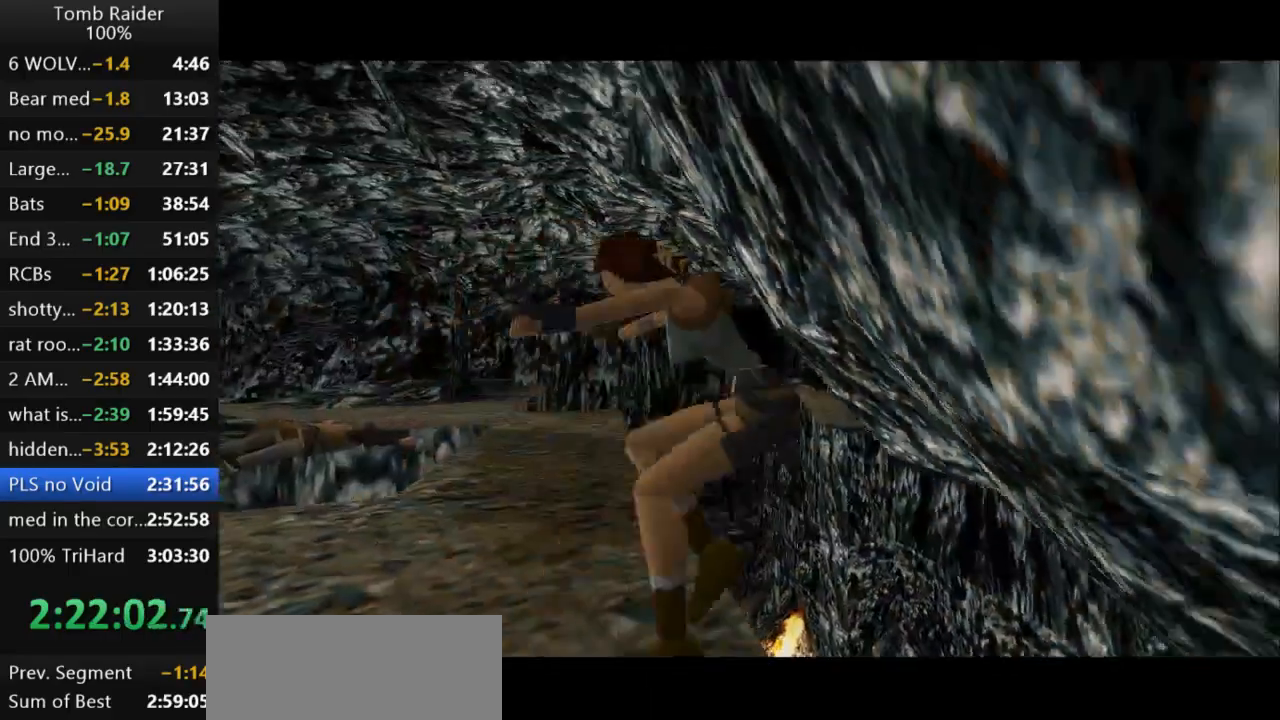
{"keys": ["action2"], "events": [[67, "action2", "down"], [100, "left", "up"]]}
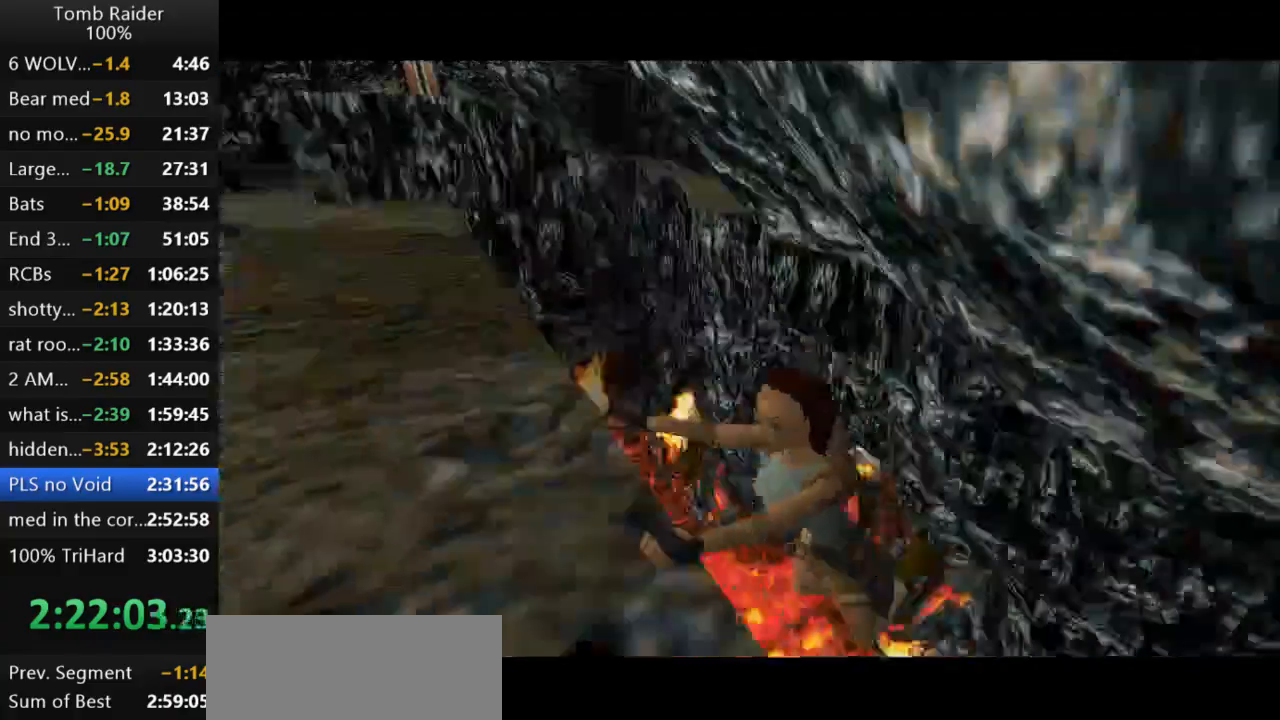
{"keys": [], "events": [[300, "action2", "up"]]}
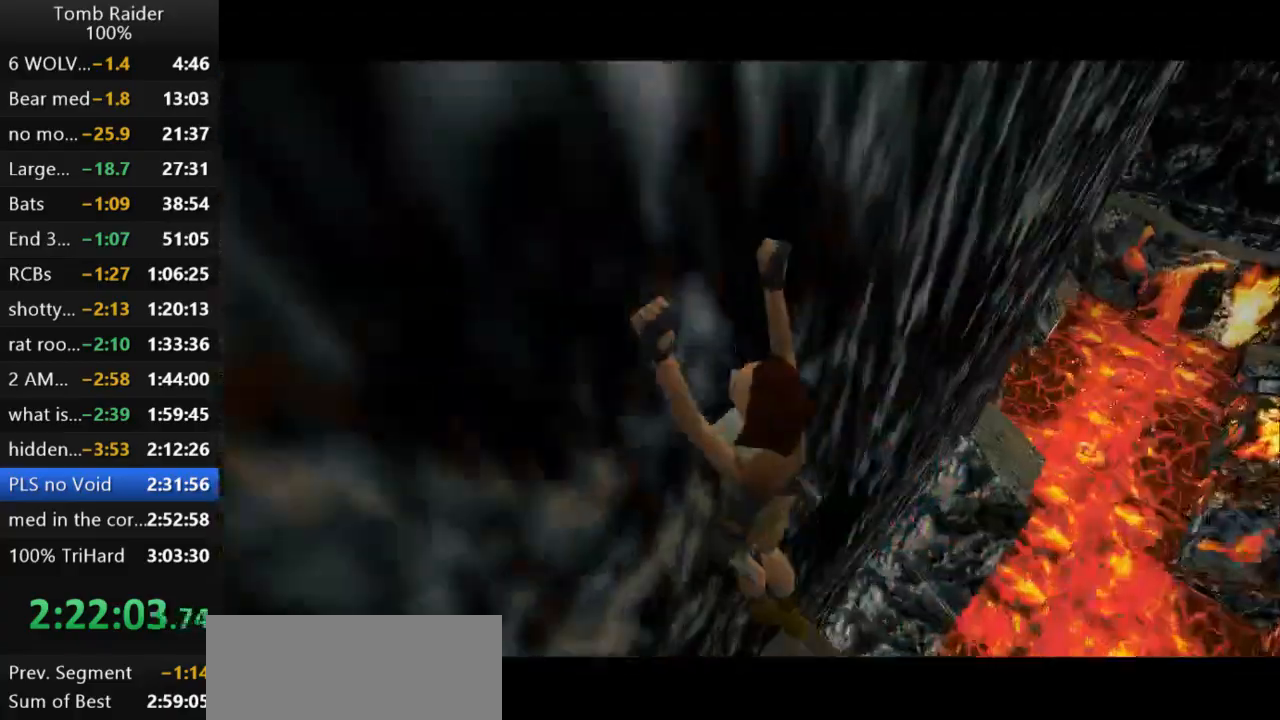
{"keys": ["roll2"], "events": [[200, "roll2", "down"]]}
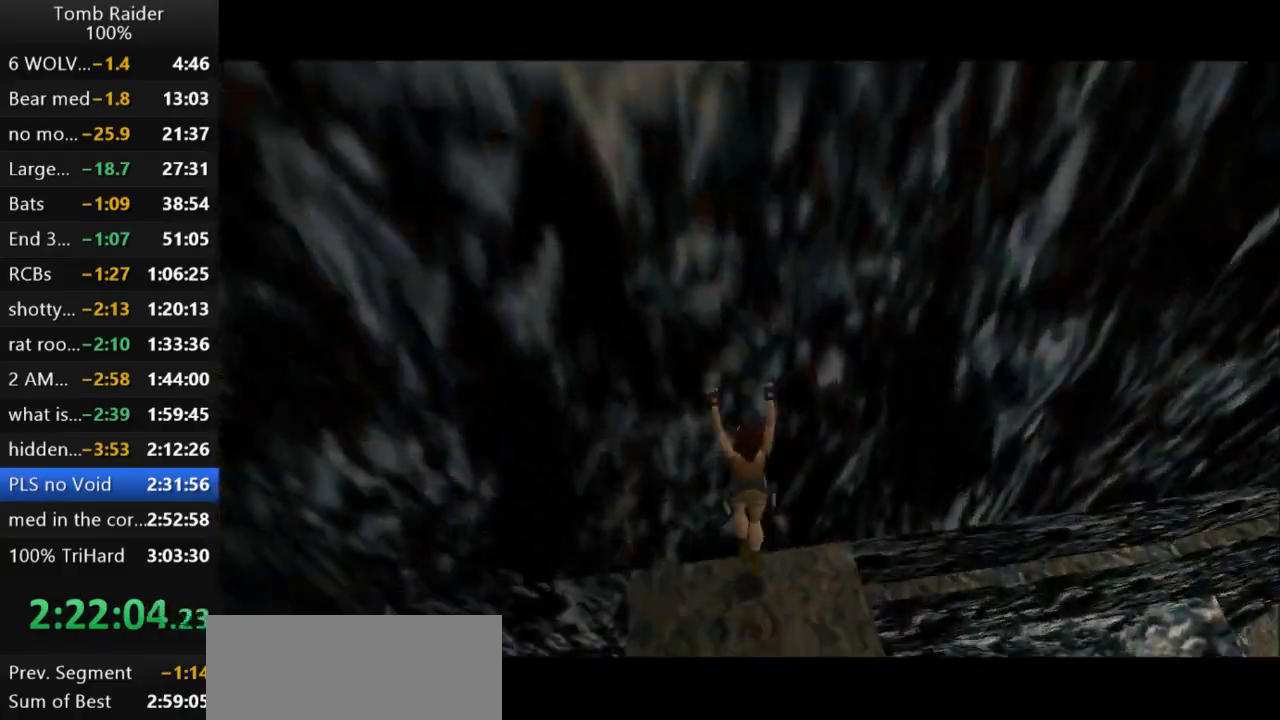
{"keys": ["roll2"], "events": []}
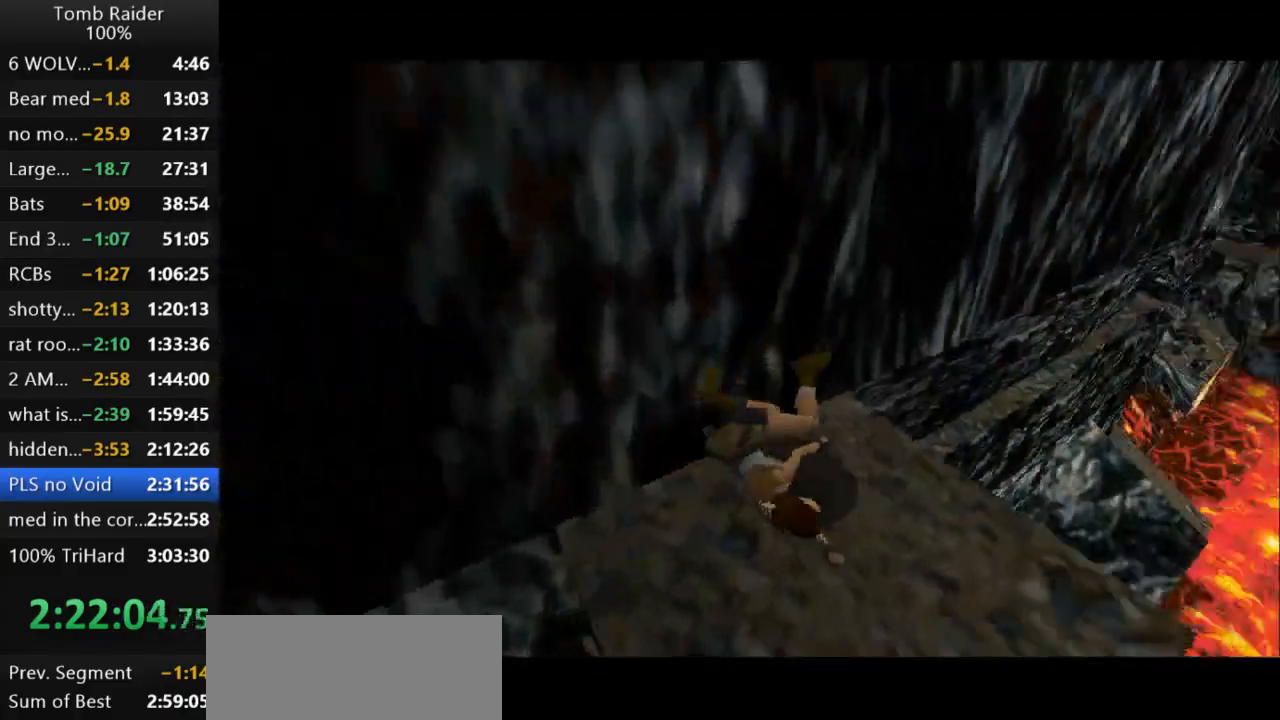
{"keys": ["up"], "events": [[67, "roll2", "up"], [267, "up", "down"]]}
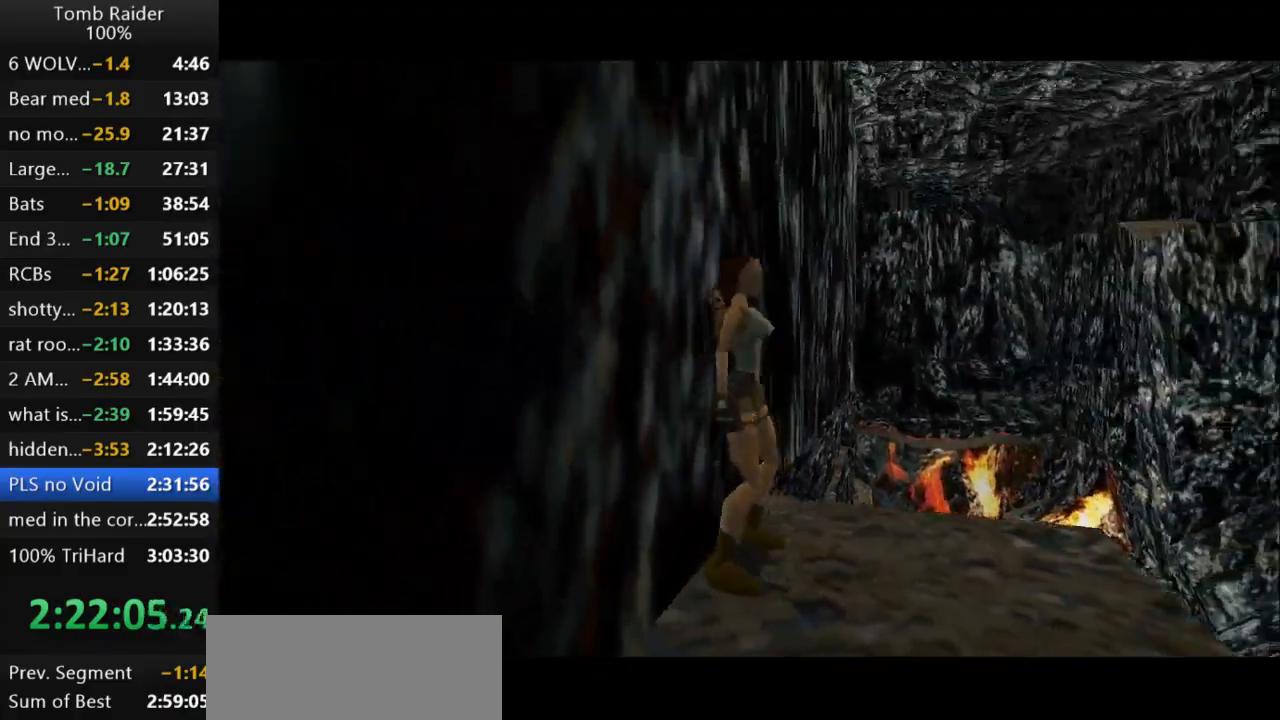
{"keys": ["roll2"], "events": [[367, "up", "up"], [400, "roll2", "down"]]}
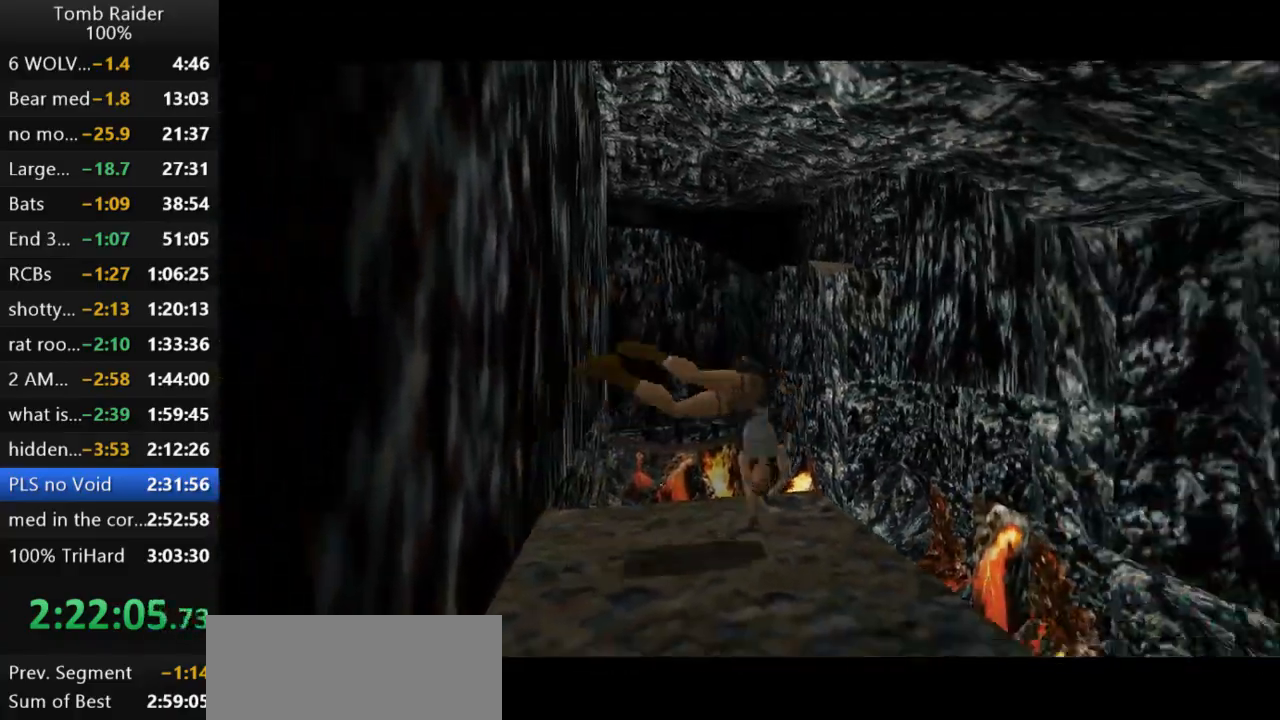
{"keys": [], "events": [[100, "roll2", "up"]]}
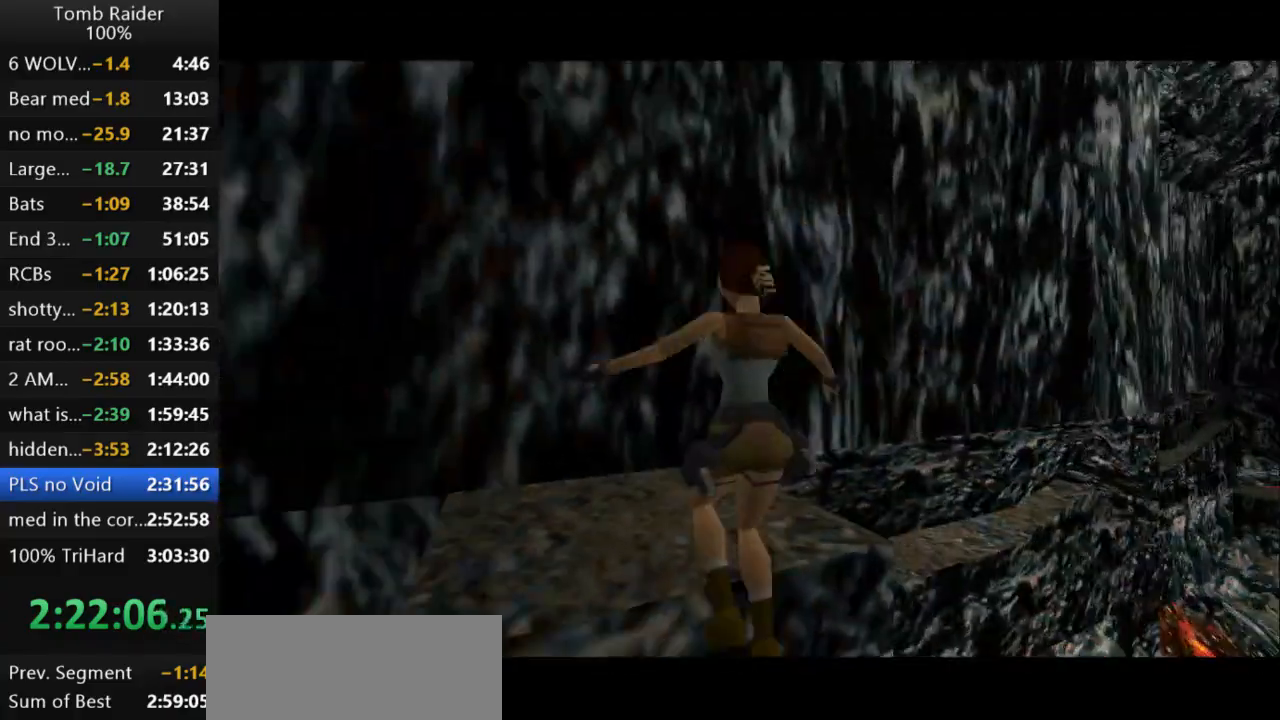
{"keys": [], "events": [[200, "action2", "down"], [333, "action2", "up"]]}
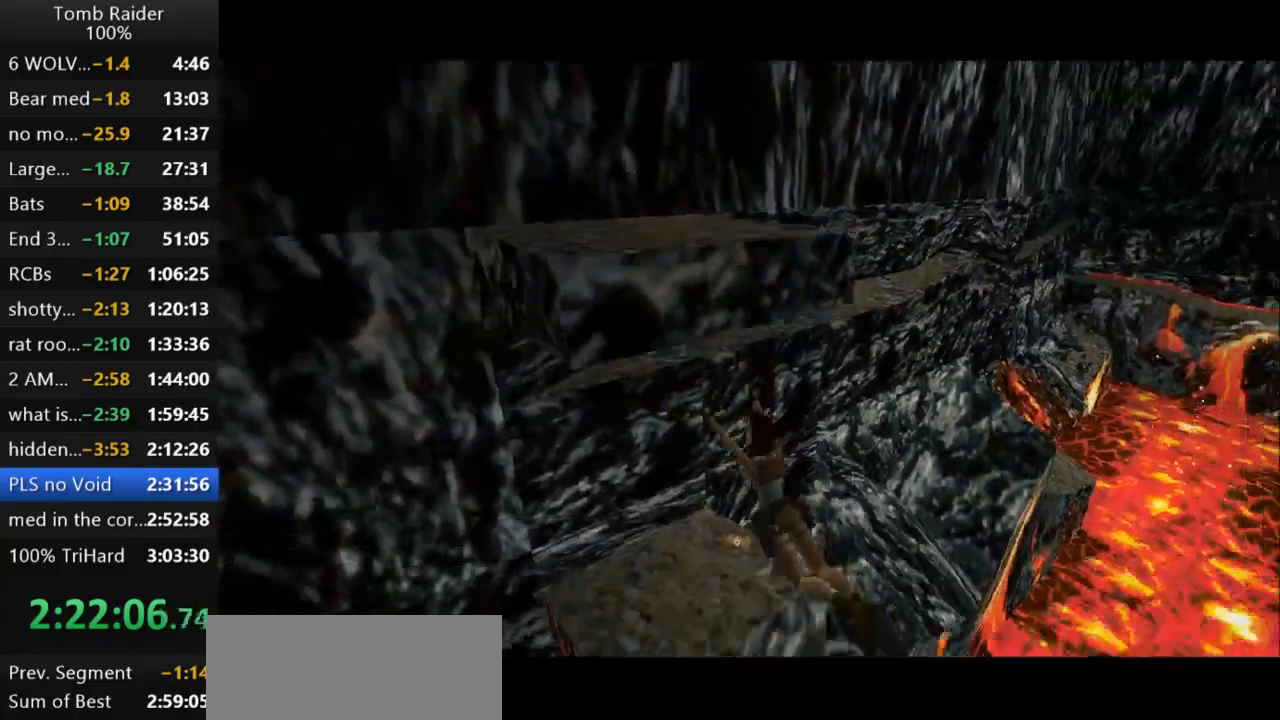
{"keys": ["up"], "events": [[133, "roll2", "down"], [433, "roll2", "up"], [500, "up", "down"]]}
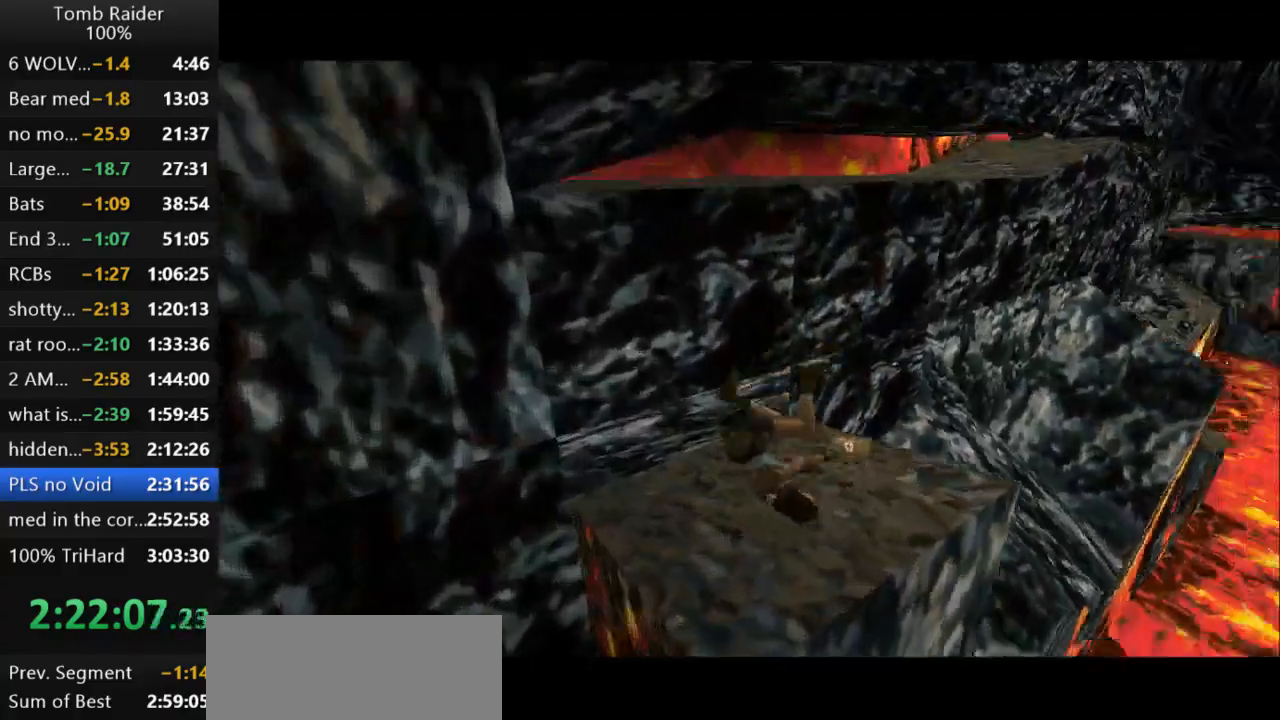
{"keys": ["left"], "events": [[367, "up", "up"], [467, "left", "down"]]}
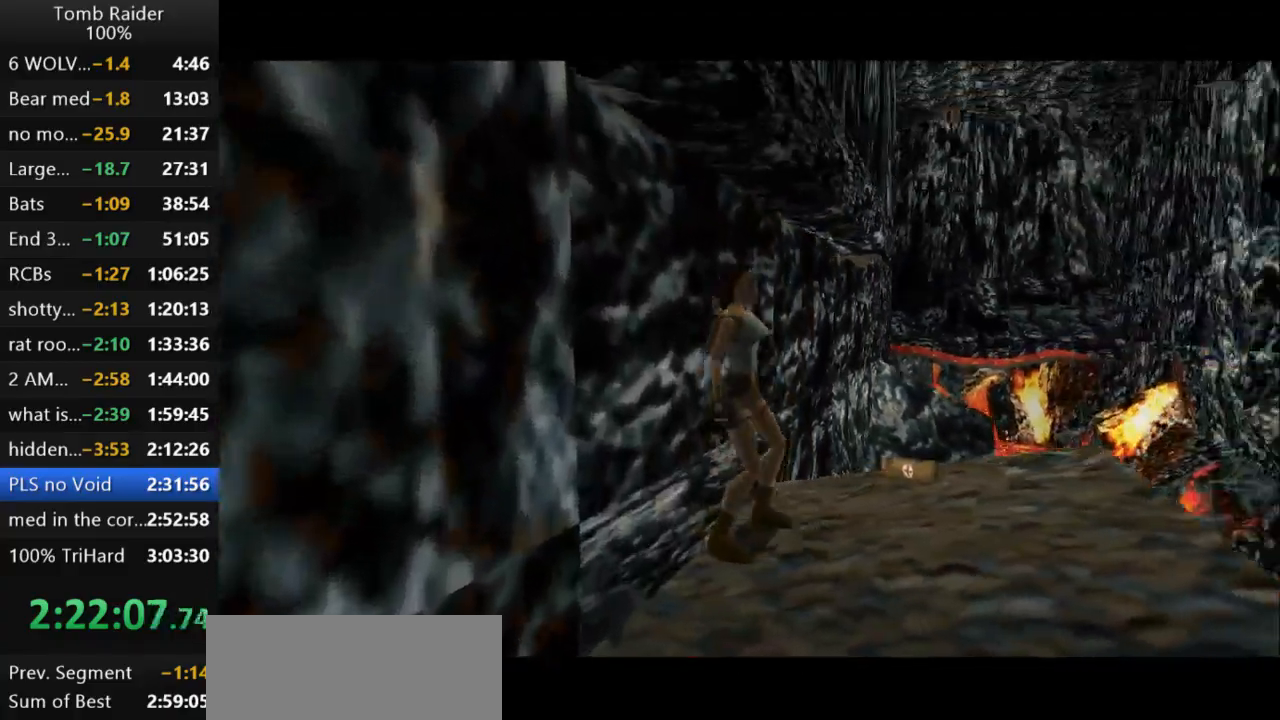
{"keys": ["left"], "events": []}
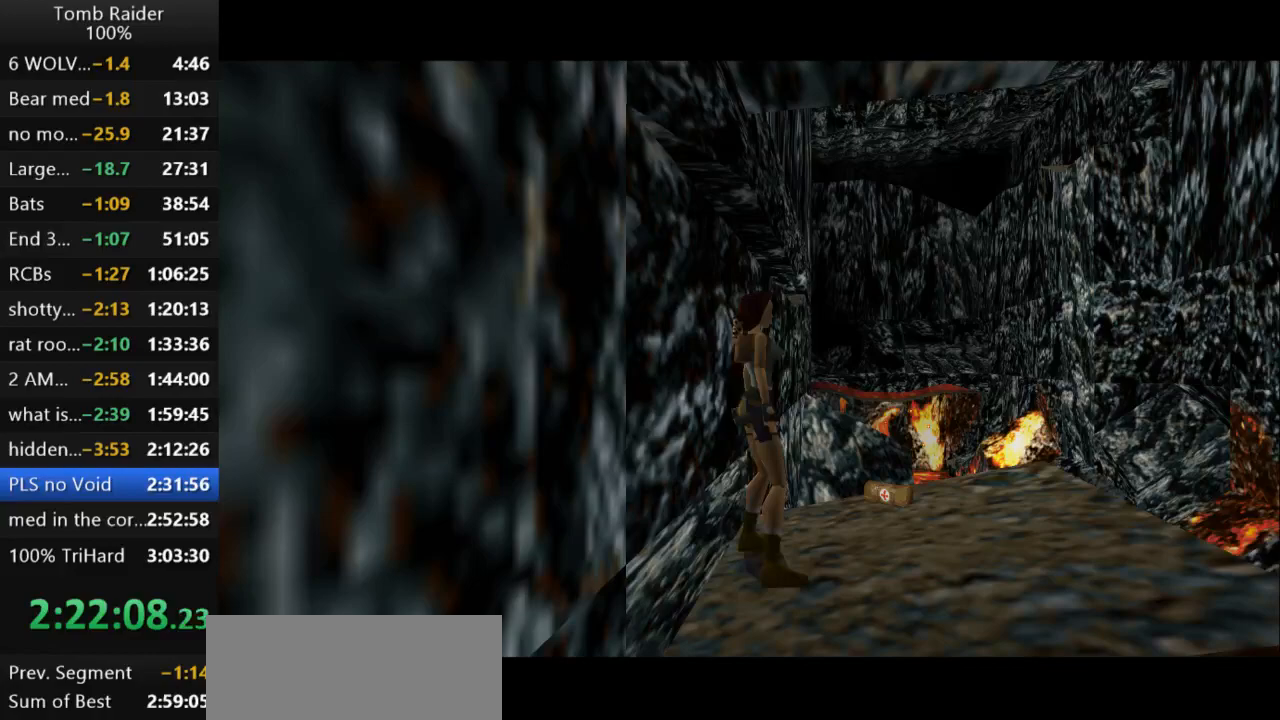
{"keys": ["right"], "events": [[100, "left", "up"], [300, "up", "down"], [333, "up", "up"], [433, "right", "down"]]}
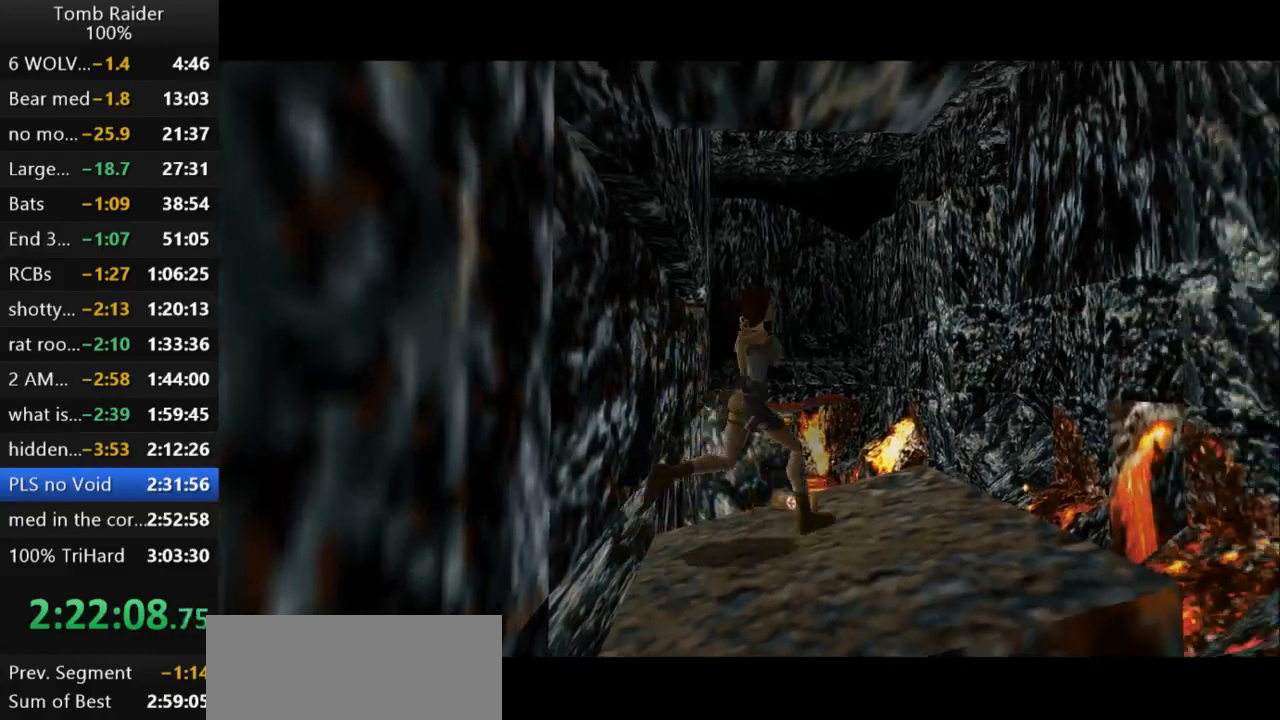
{"keys": ["action2", "left"], "events": [[167, "right", "up"], [300, "action2", "down"], [400, "left", "down"]]}
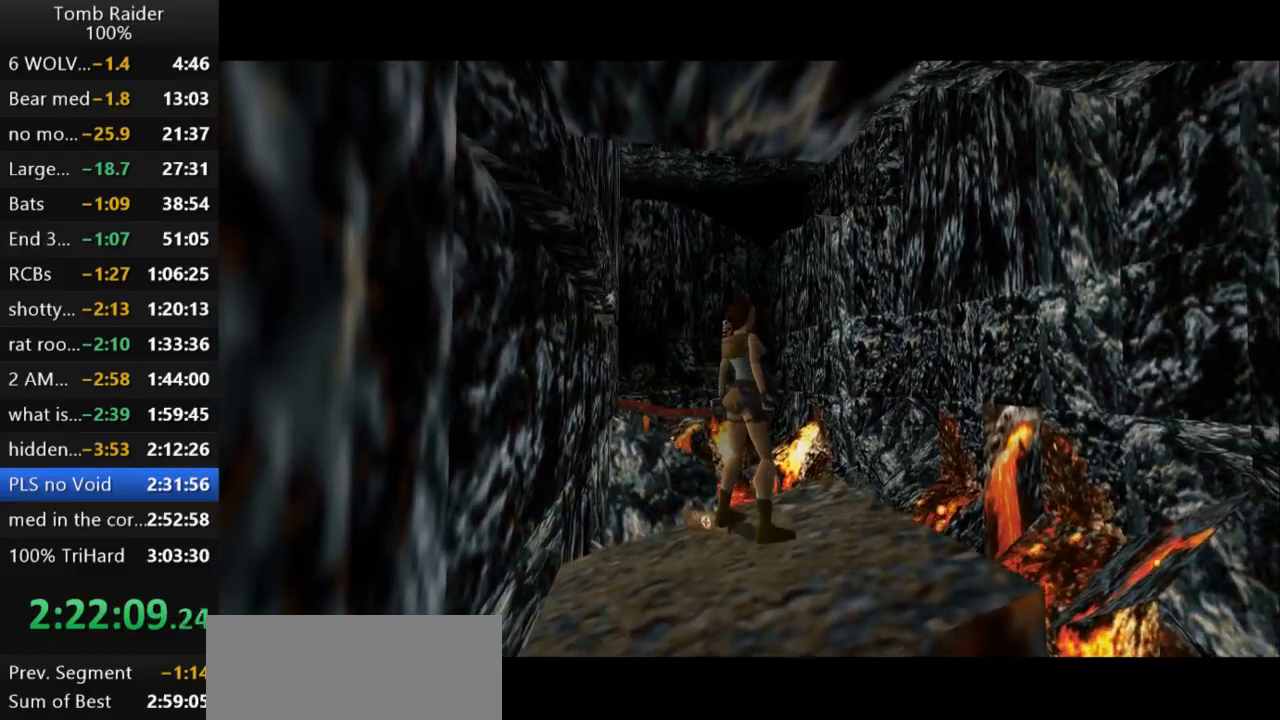
{"keys": ["action2"], "events": [[267, "left", "up"]]}
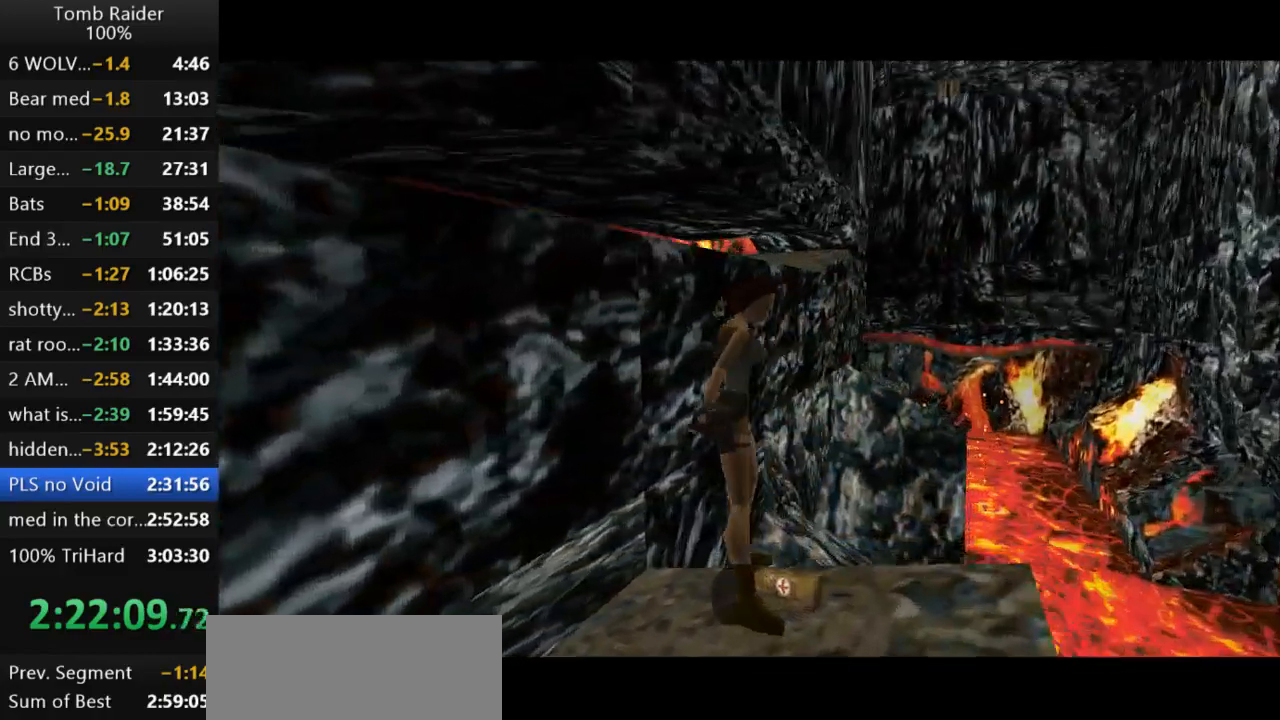
{"keys": [], "events": [[267, "action2", "up"]]}
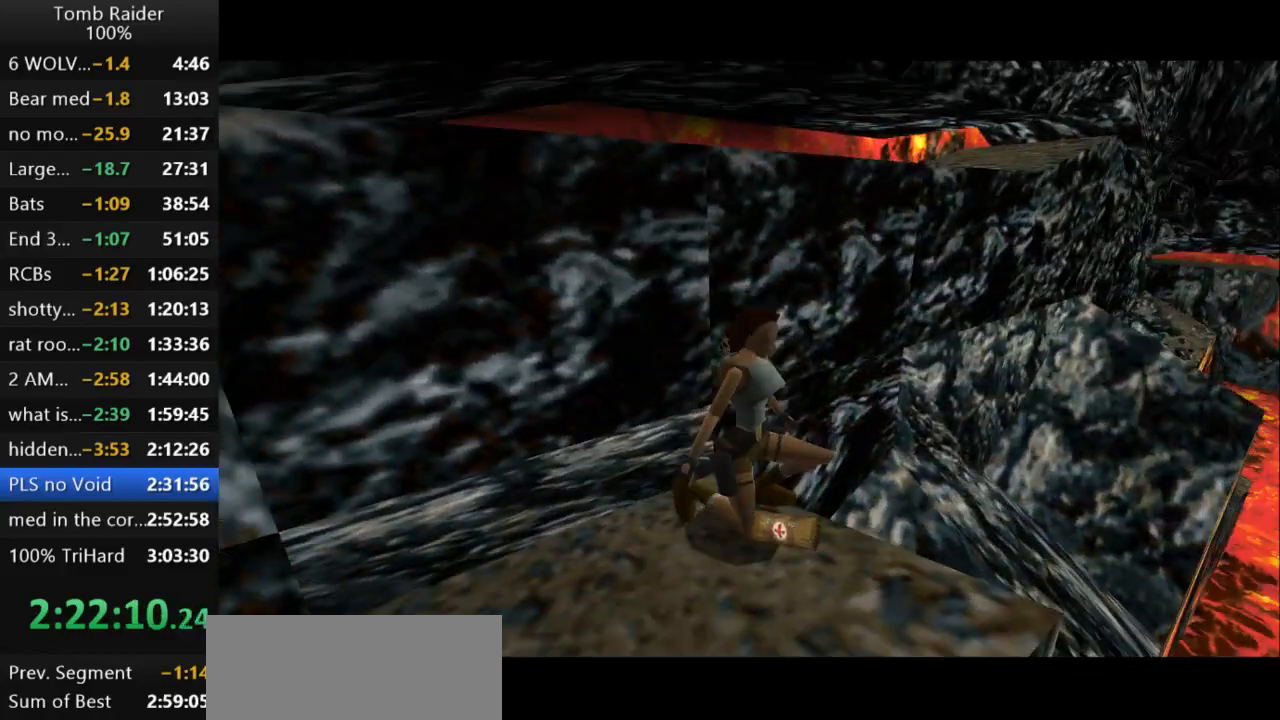
{"keys": ["right"], "events": [[467, "right", "down"]]}
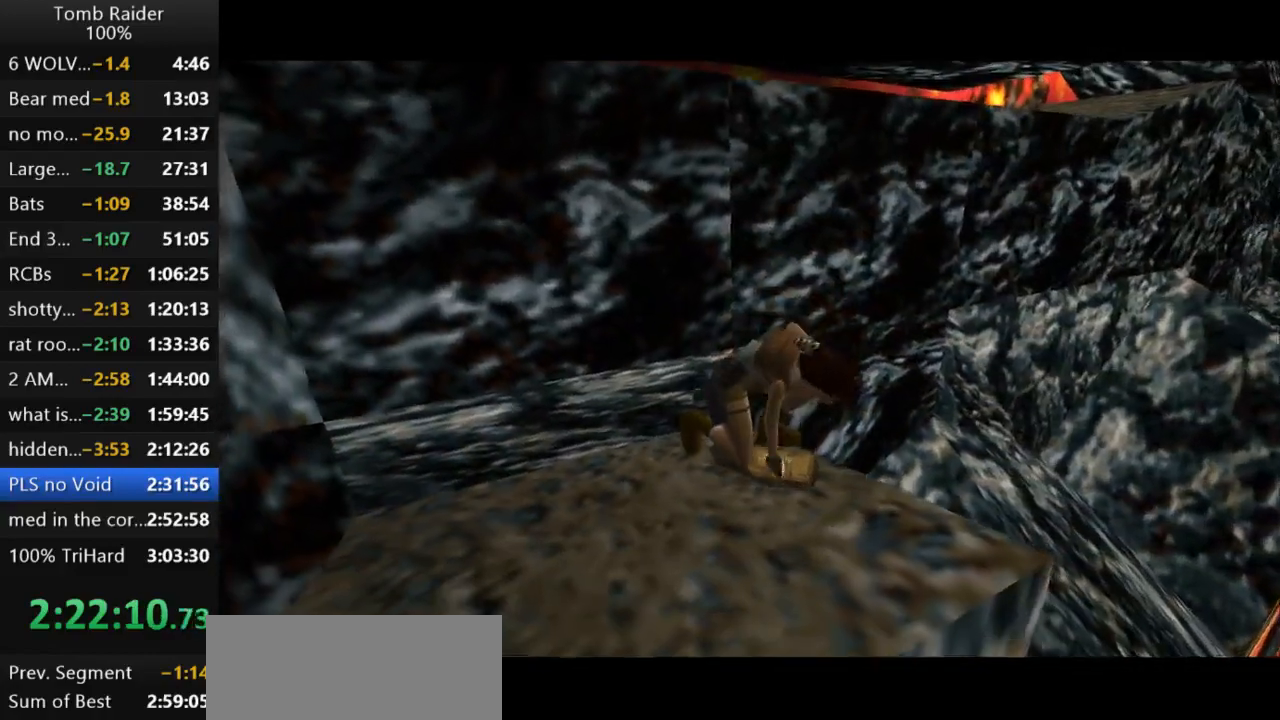
{"keys": ["right"], "events": []}
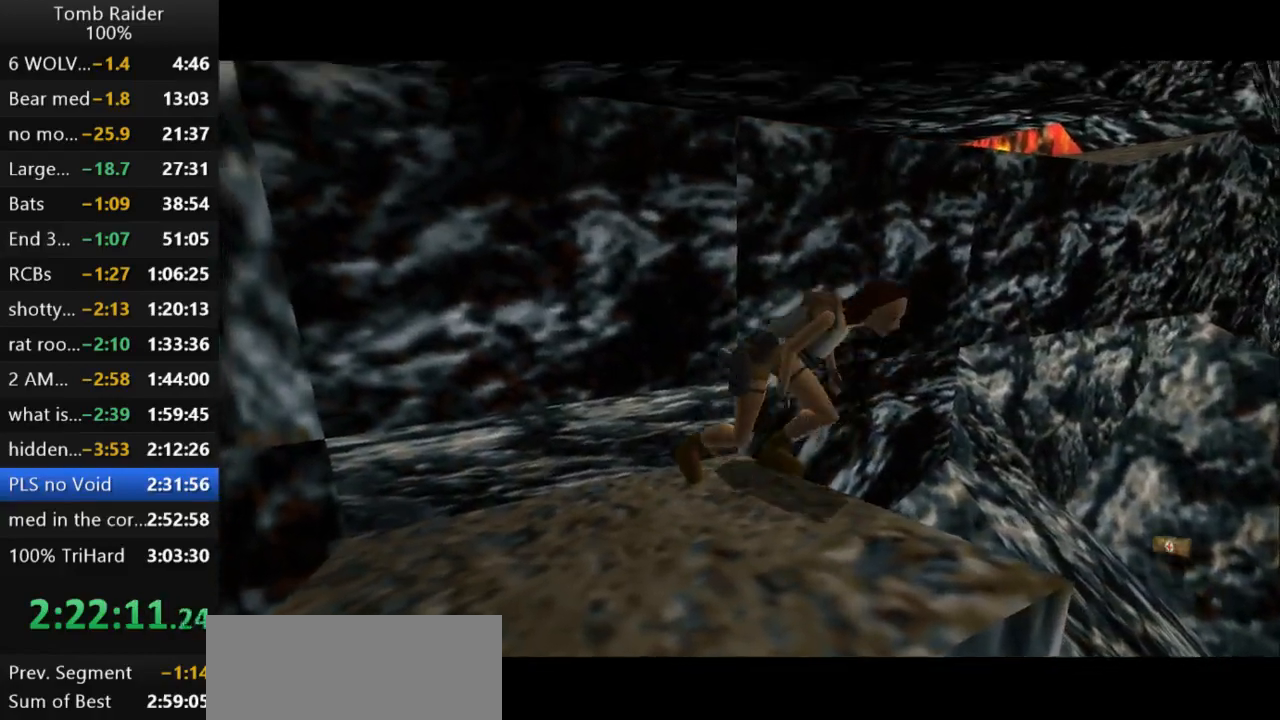
{"keys": ["right"], "events": []}
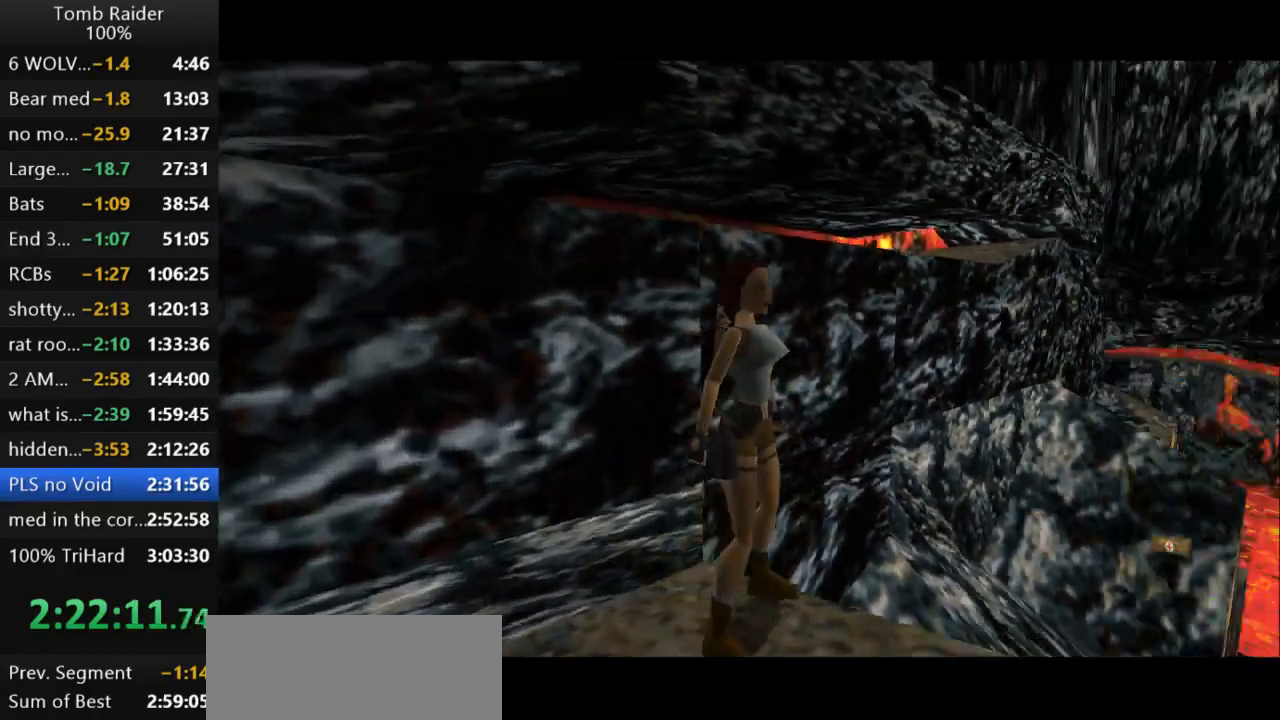
{"keys": ["right"], "events": []}
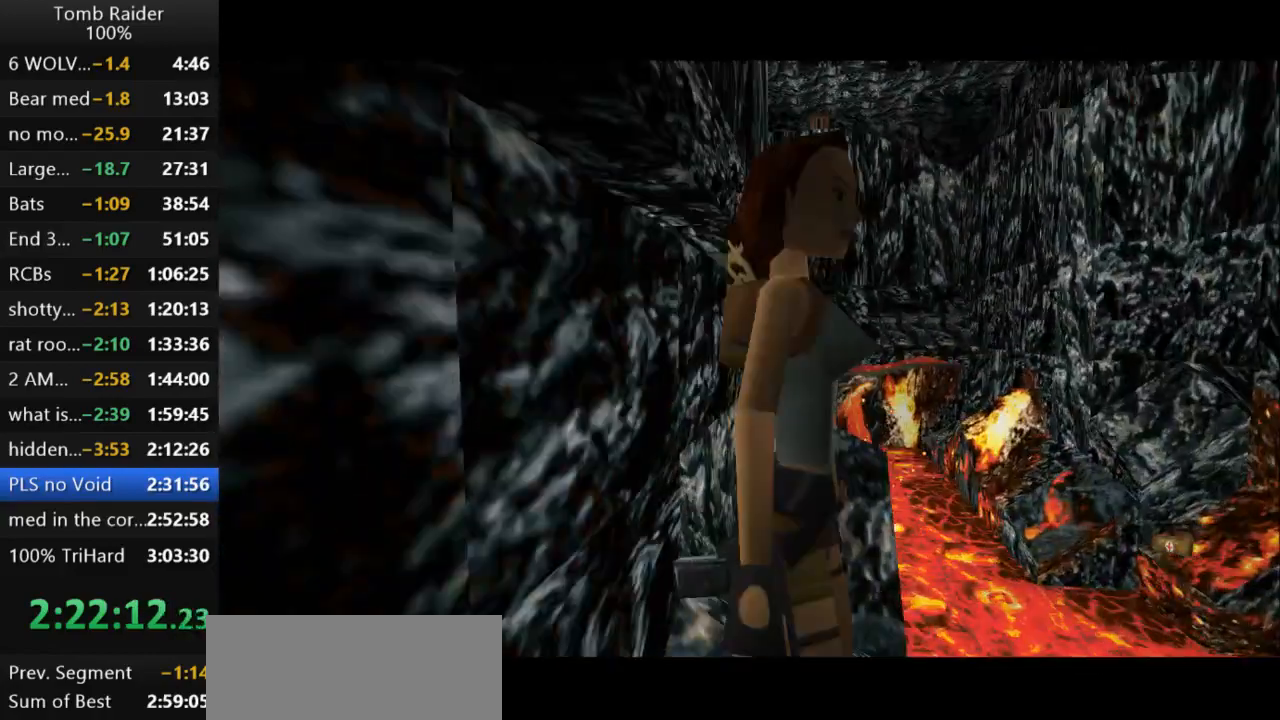
{"keys": ["up", "walk"], "events": [[267, "right", "up"], [267, "walk", "down"], [333, "up", "down"]]}
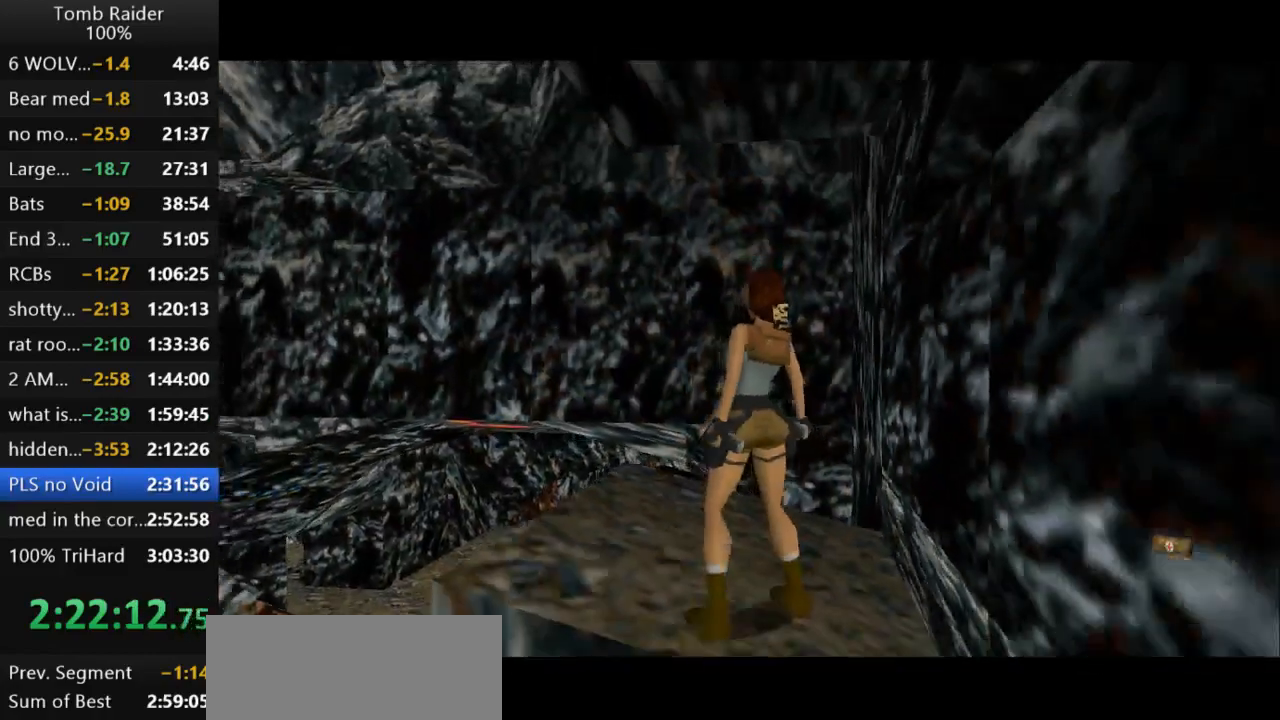
{"keys": ["up", "walk"], "events": []}
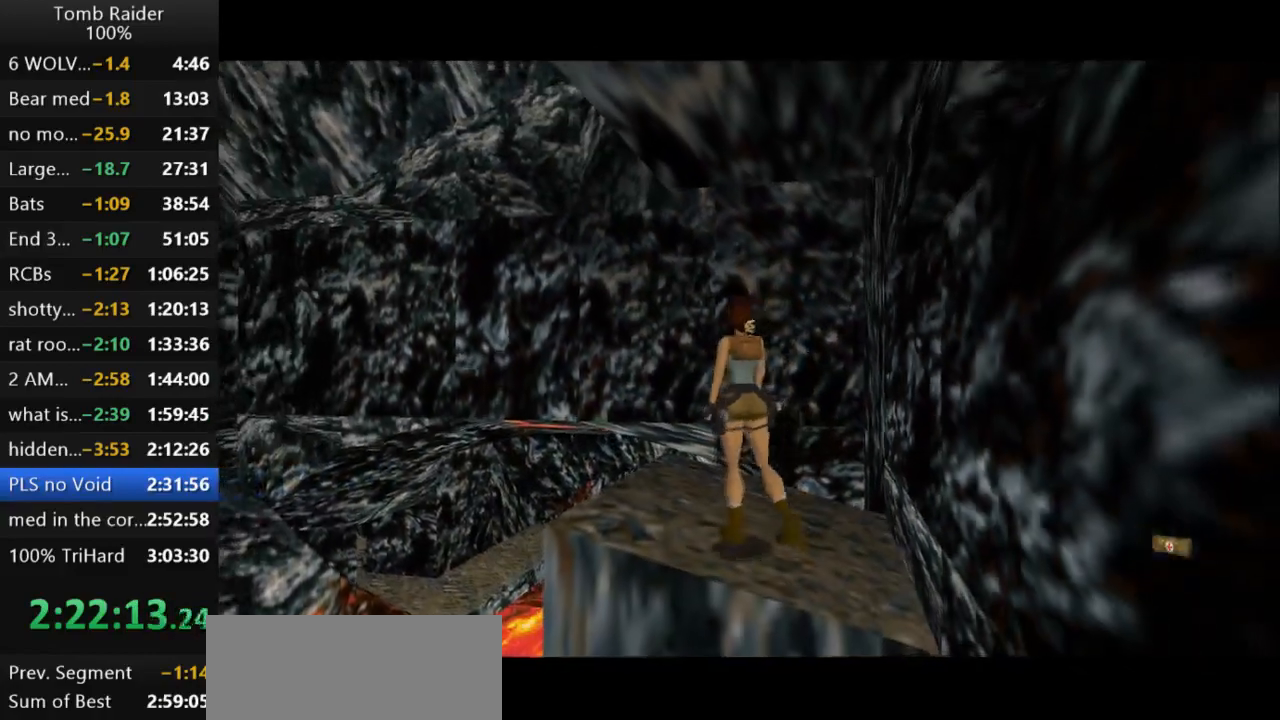
{"keys": ["left", "up", "walk"], "events": [[67, "left", "down"]]}
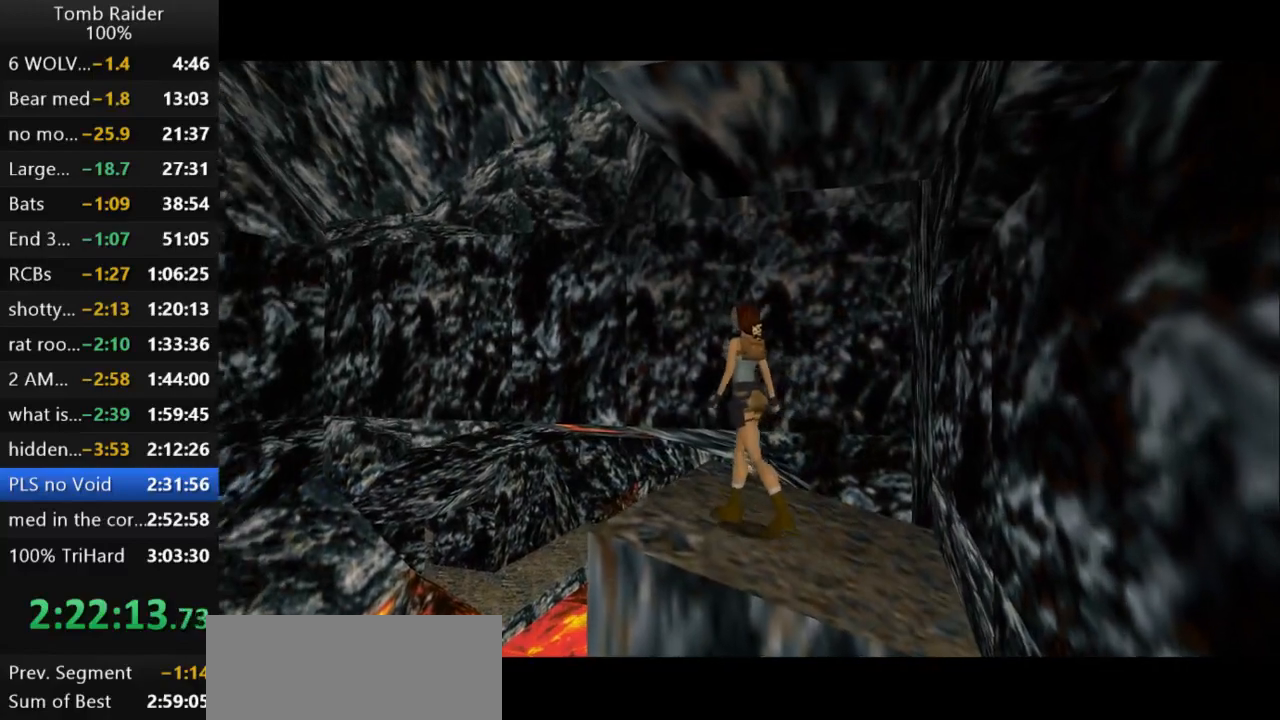
{"keys": ["right", "up", "walk"], "events": [[100, "left", "up"], [200, "right", "down"]]}
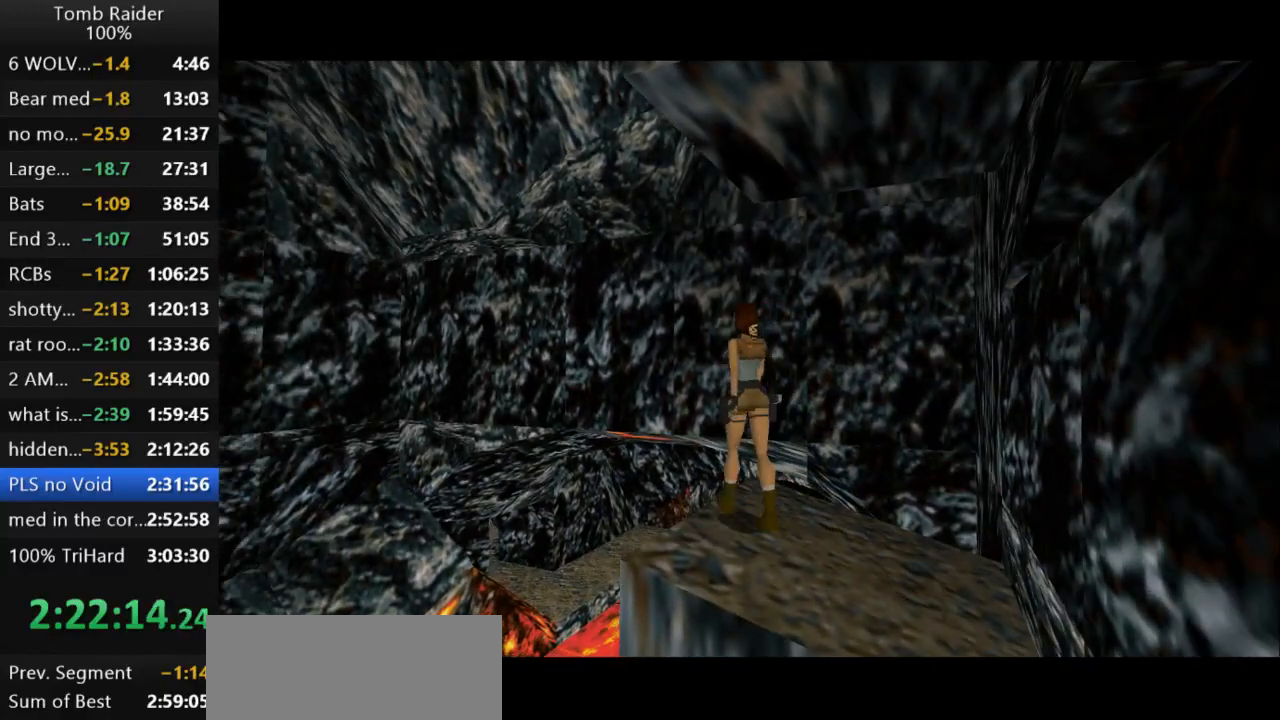
{"keys": ["up", "walk"], "events": [[500, "right", "up"]]}
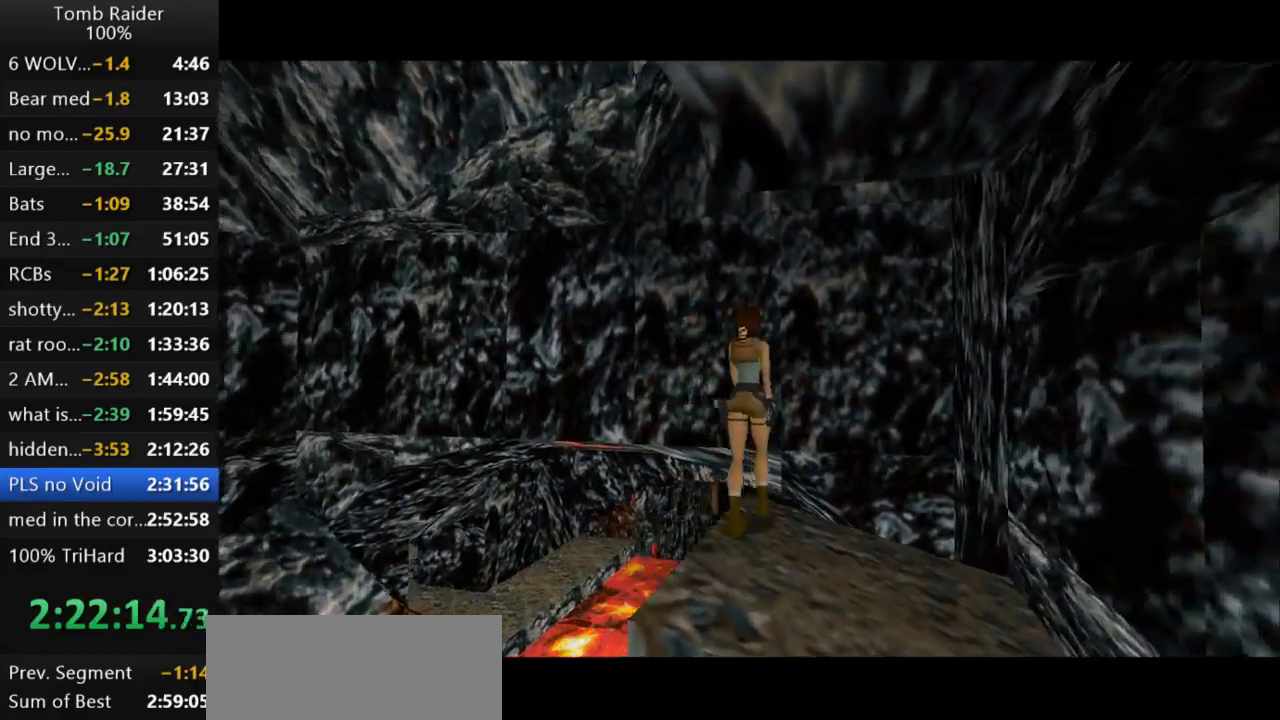
{"keys": ["left", "up", "walk"], "events": [[100, "left", "down"]]}
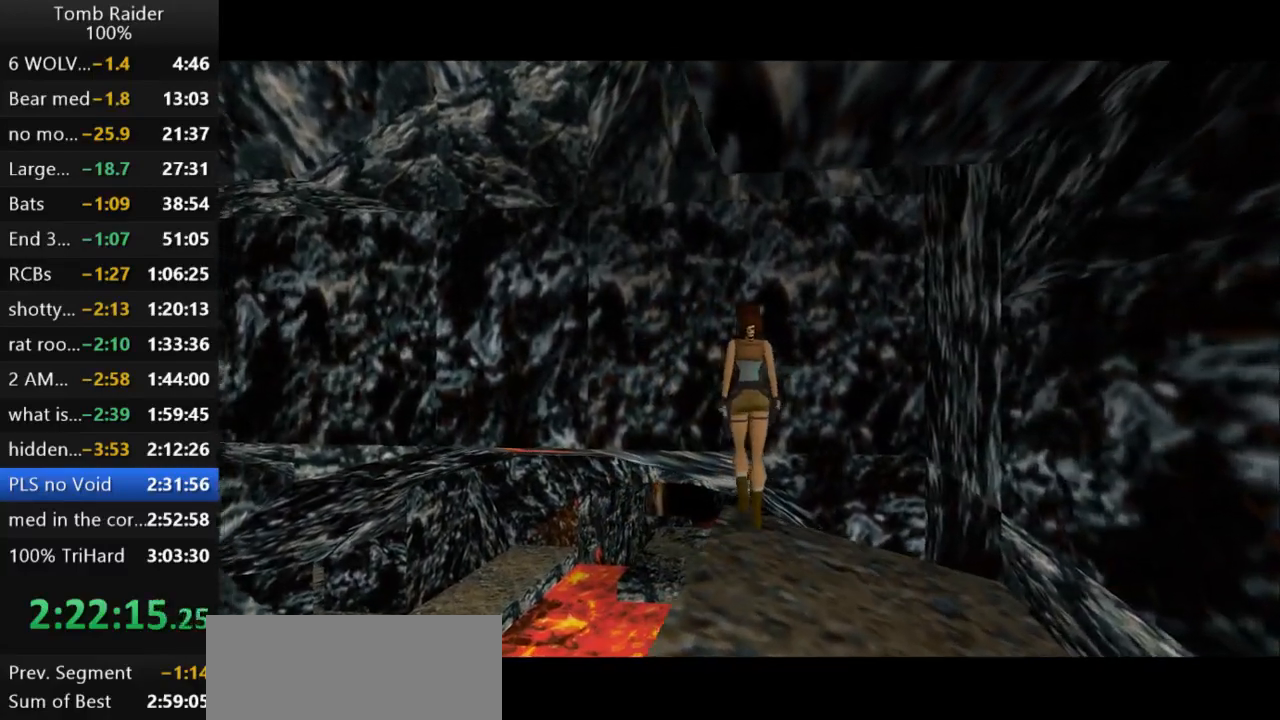
{"keys": ["walk"], "events": [[33, "left", "up"], [433, "up", "up"]]}
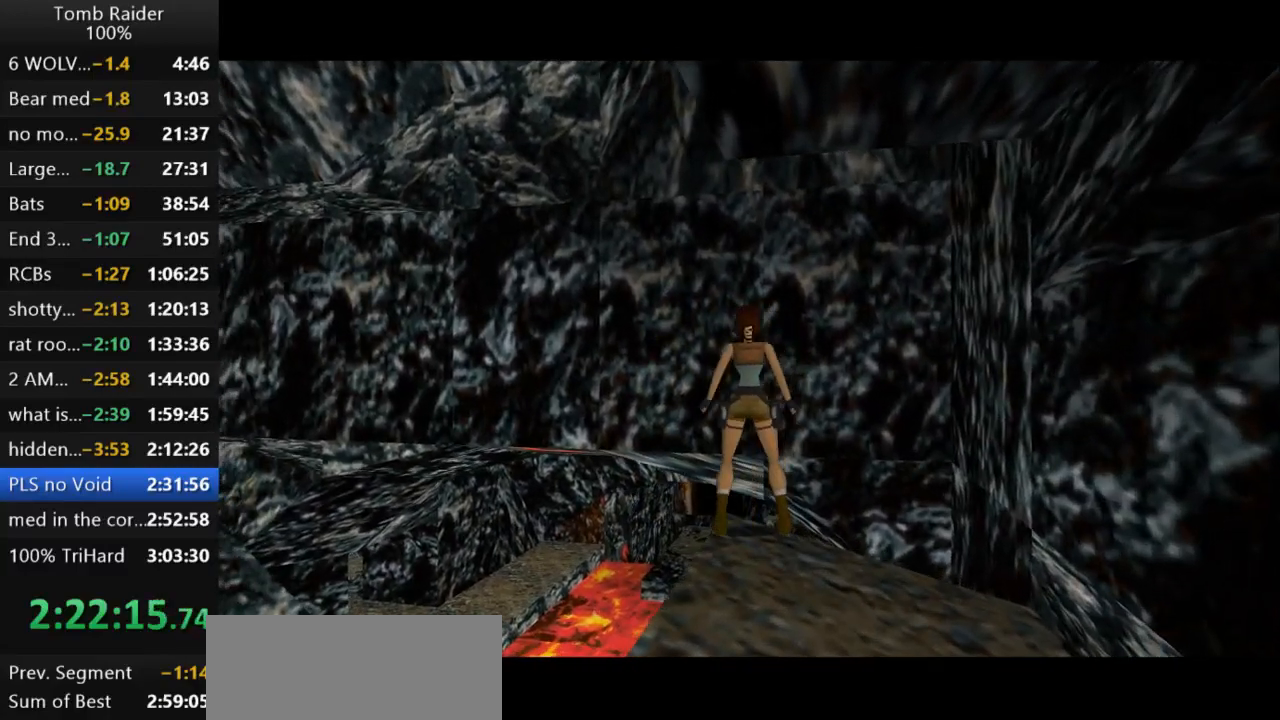
{"keys": ["left"], "events": [[67, "walk", "up"], [167, "left", "down"]]}